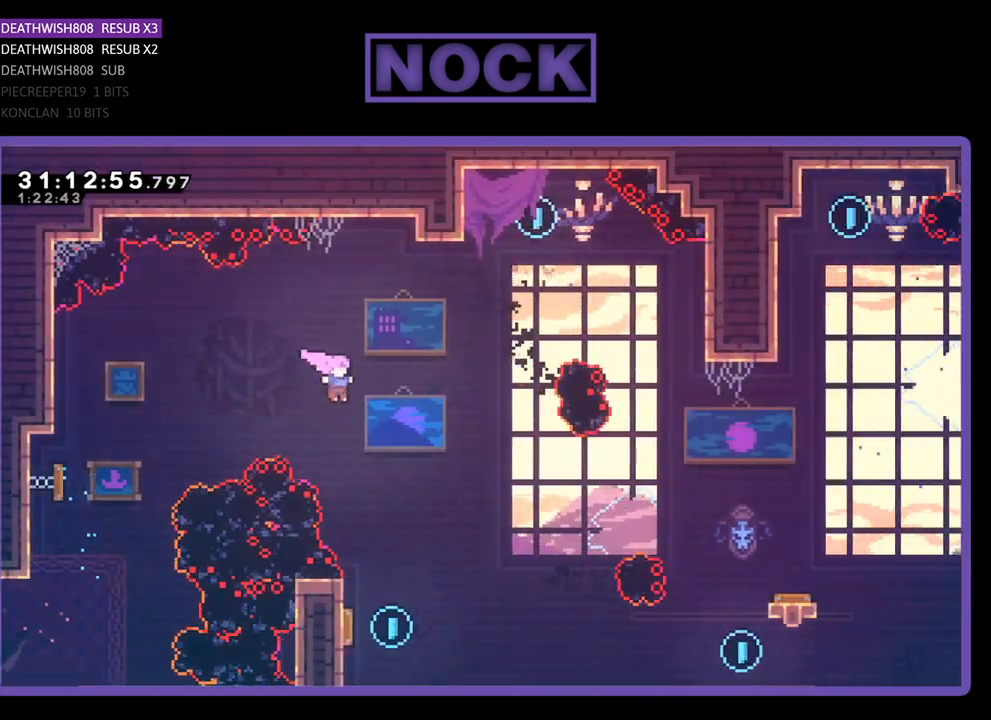
Gameplay with a controller (PlayStation layout); each line is a JSON object with the inputs held at the frame after it. "events" lists button and stick changes between this image and that frame as [ms after this image, input, new state], when the widget could be followed in between. Not read: right_stick.
{"buttons": ["R2"], "left_stick": "center", "events": [[100, "DPAD_RIGHT", "up"], [100, "DPAD_UP", "down"], [200, "DPAD_LEFT", "down"], [367, "DPAD_UP", "up"], [500, "DPAD_LEFT", "up"]]}
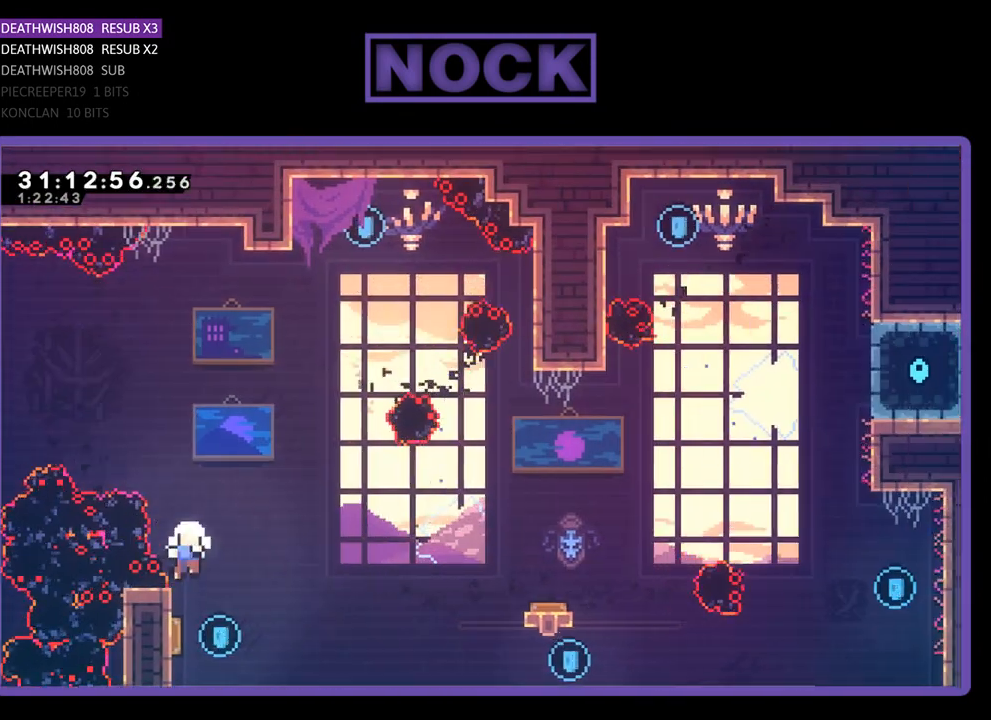
{"buttons": [], "left_stick": "center", "events": [[433, "R2", "up"]]}
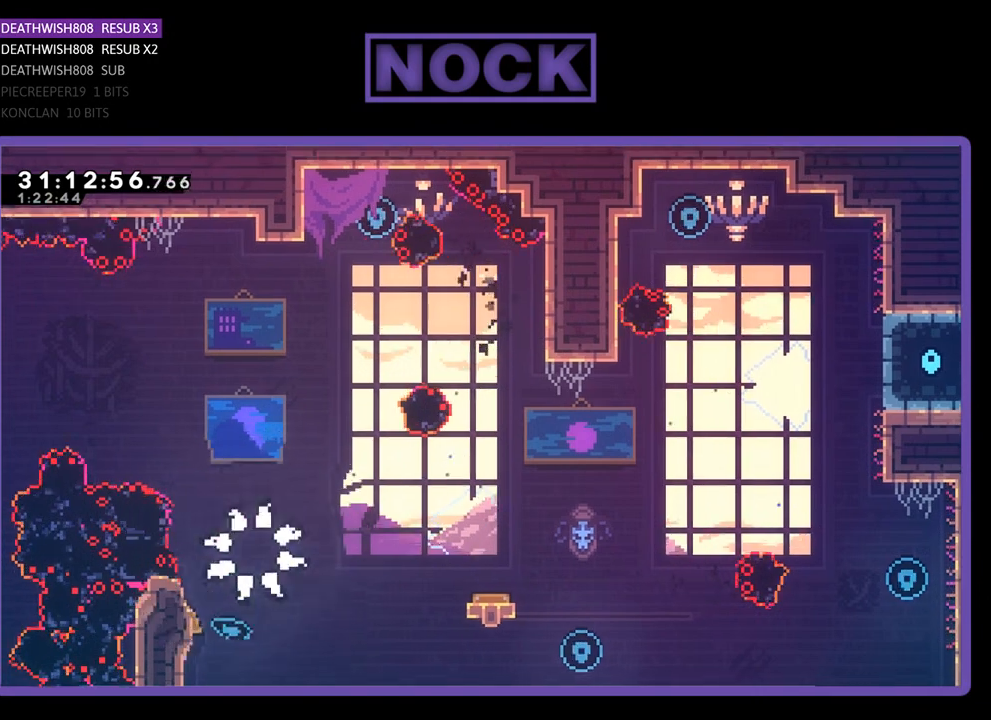
{"buttons": [], "left_stick": "center", "events": []}
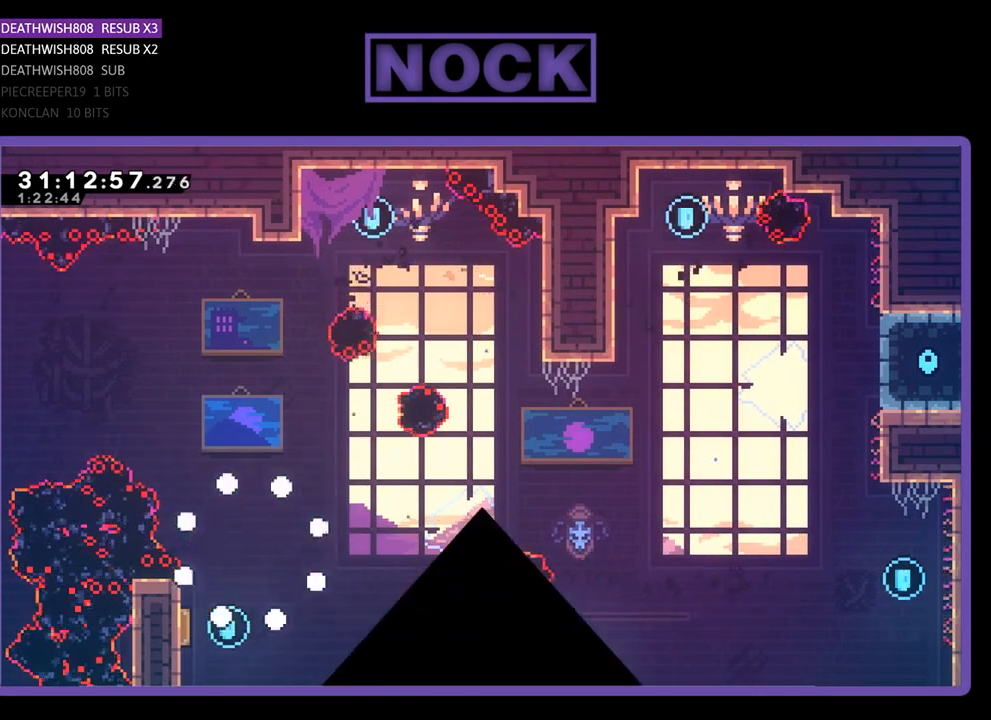
{"buttons": [], "left_stick": "center", "events": []}
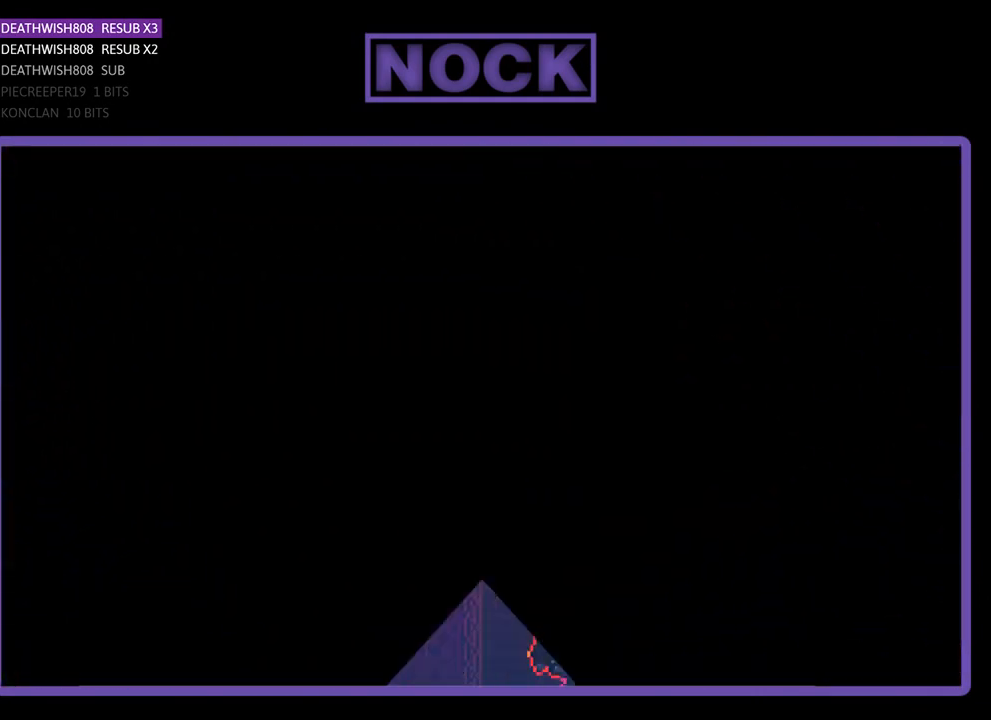
{"buttons": ["R2"], "left_stick": "center", "events": [[333, "R2", "down"]]}
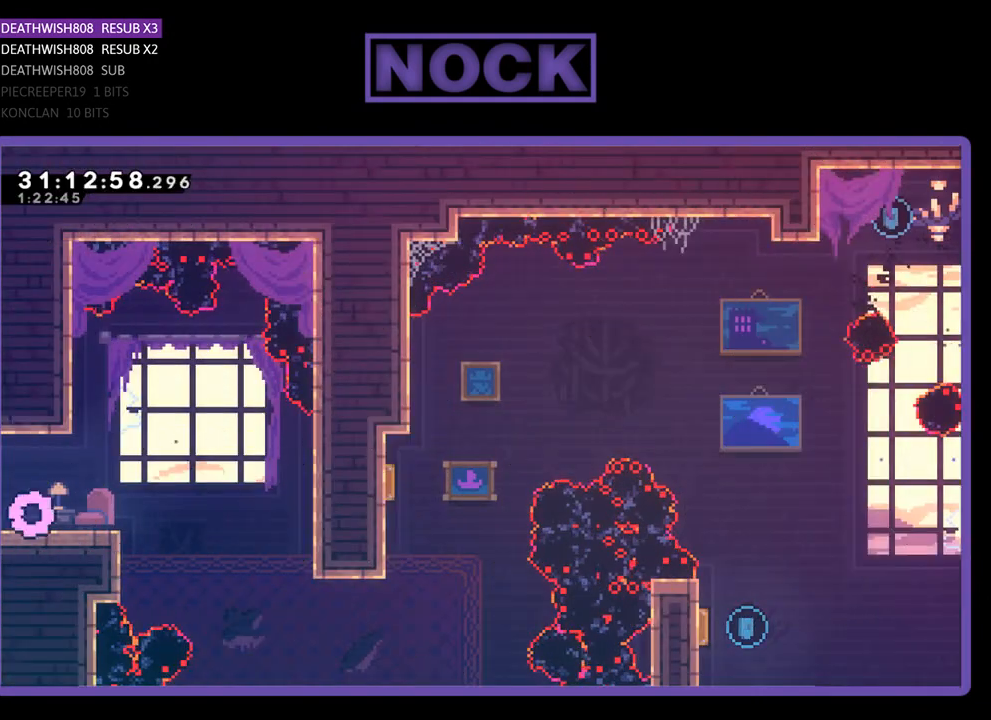
{"buttons": ["CROSS", "R2", "DPAD_RIGHT"], "left_stick": "center", "events": [[100, "DPAD_RIGHT", "down"], [367, "CROSS", "down"]]}
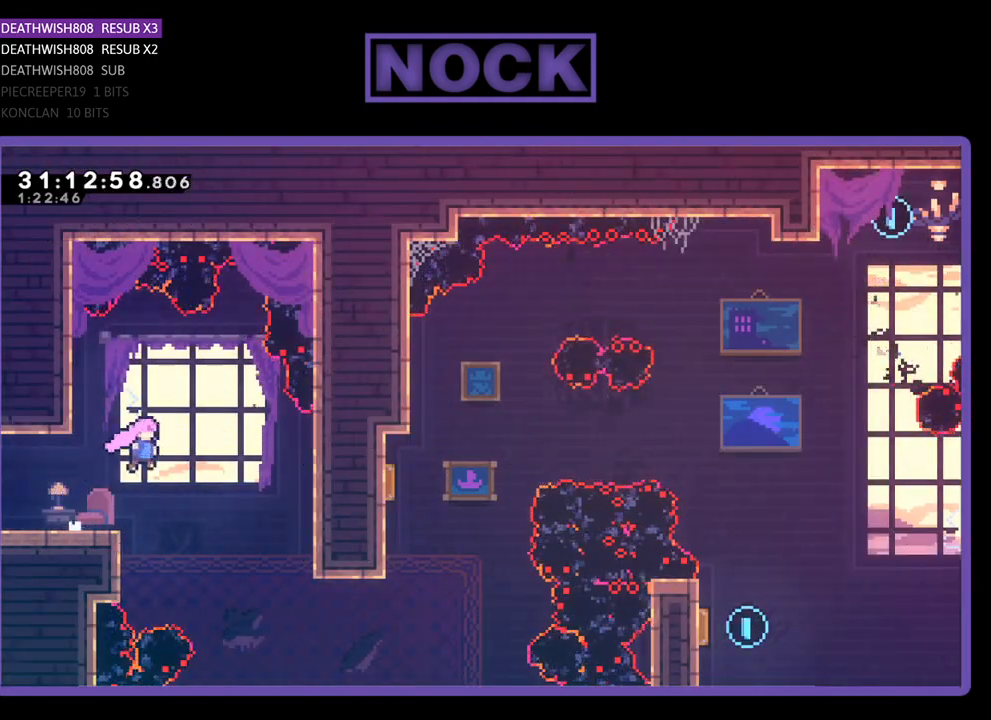
{"buttons": ["R2", "DPAD_RIGHT"], "left_stick": "center", "events": [[33, "CROSS", "up"]]}
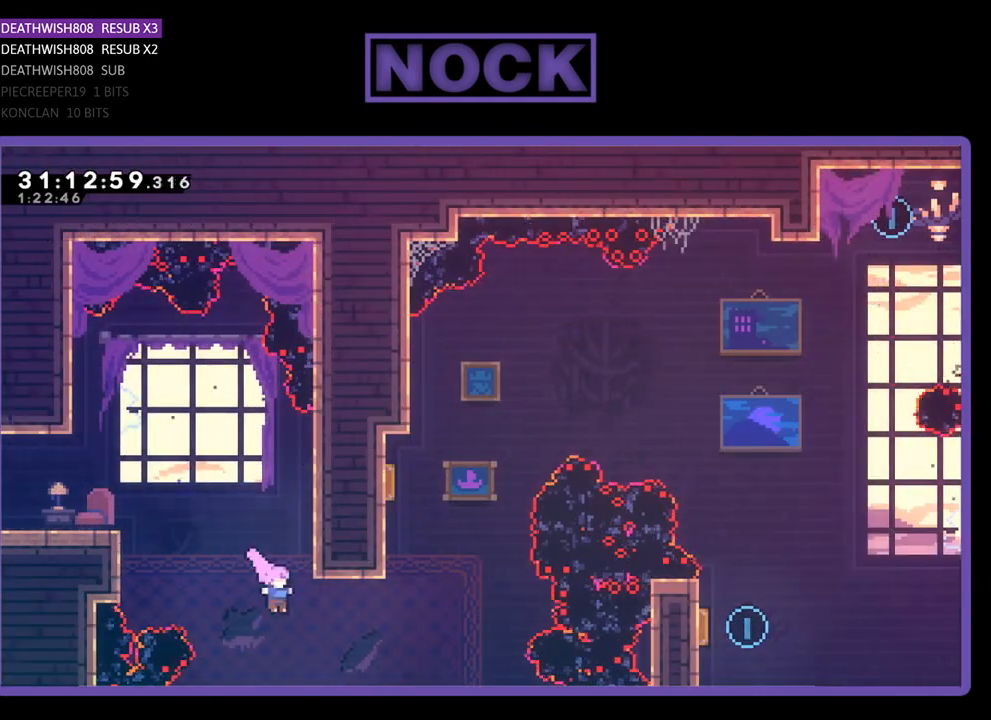
{"buttons": ["CIRCLE", "R2", "DPAD_UP", "DPAD_LEFT"], "left_stick": "center", "events": [[33, "CIRCLE", "down"], [233, "DPAD_UP", "down"], [267, "CIRCLE", "up"], [267, "DPAD_RIGHT", "up"], [400, "CIRCLE", "down"], [500, "DPAD_LEFT", "down"]]}
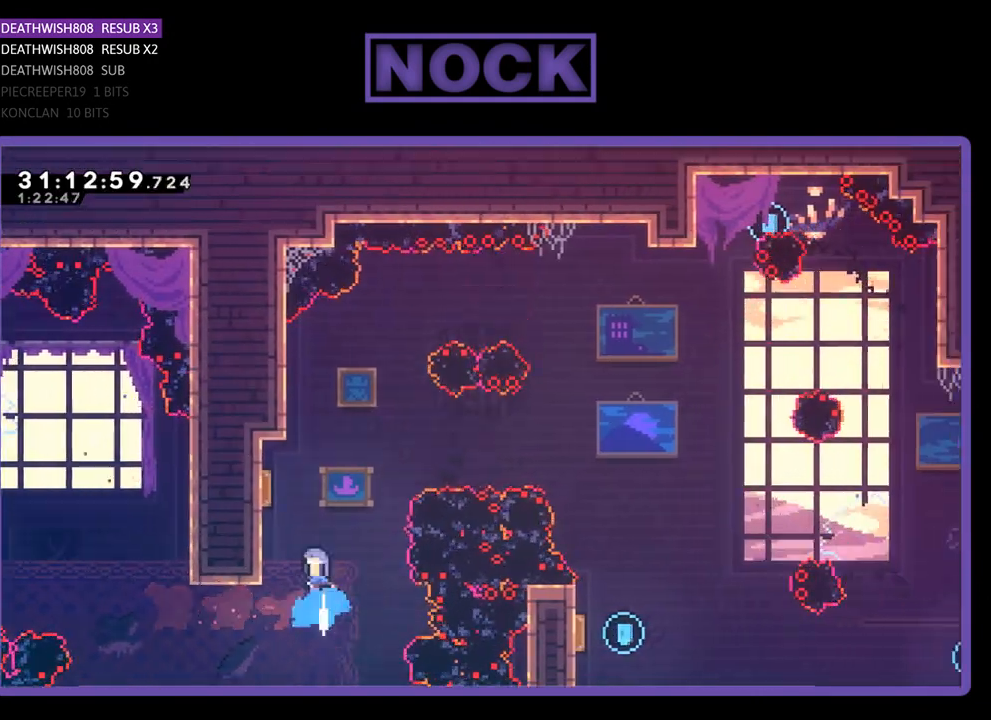
{"buttons": ["R2", "DPAD_RIGHT"], "left_stick": "center", "events": [[133, "CIRCLE", "up"], [300, "DPAD_LEFT", "up"], [400, "DPAD_RIGHT", "down"], [500, "DPAD_UP", "up"]]}
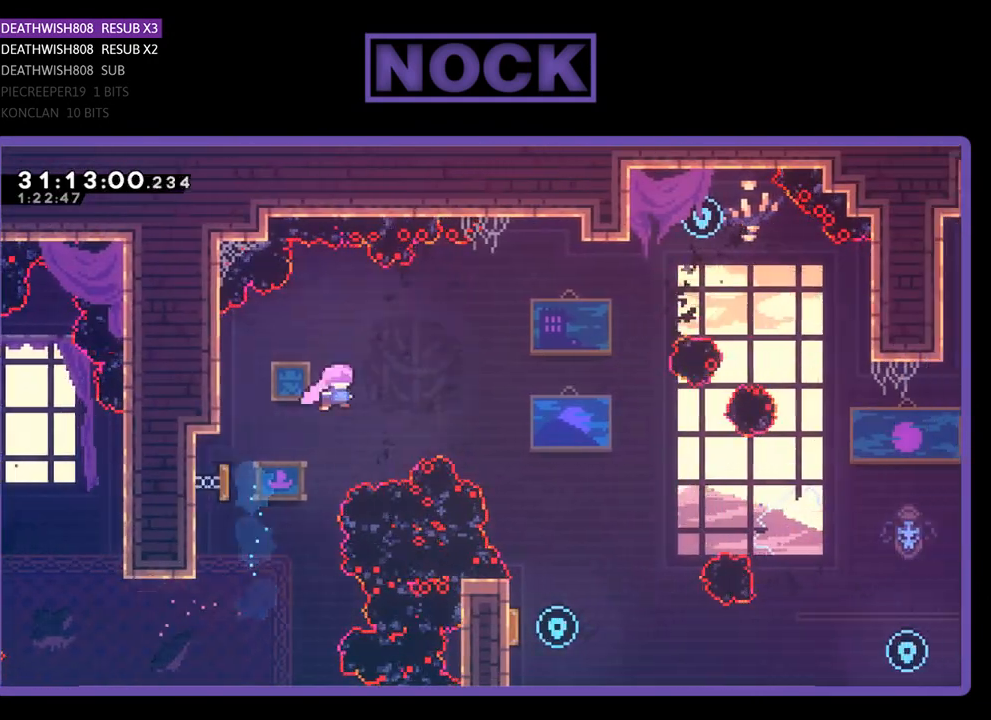
{"buttons": ["R2"], "left_stick": "center", "events": [[467, "DPAD_RIGHT", "up"]]}
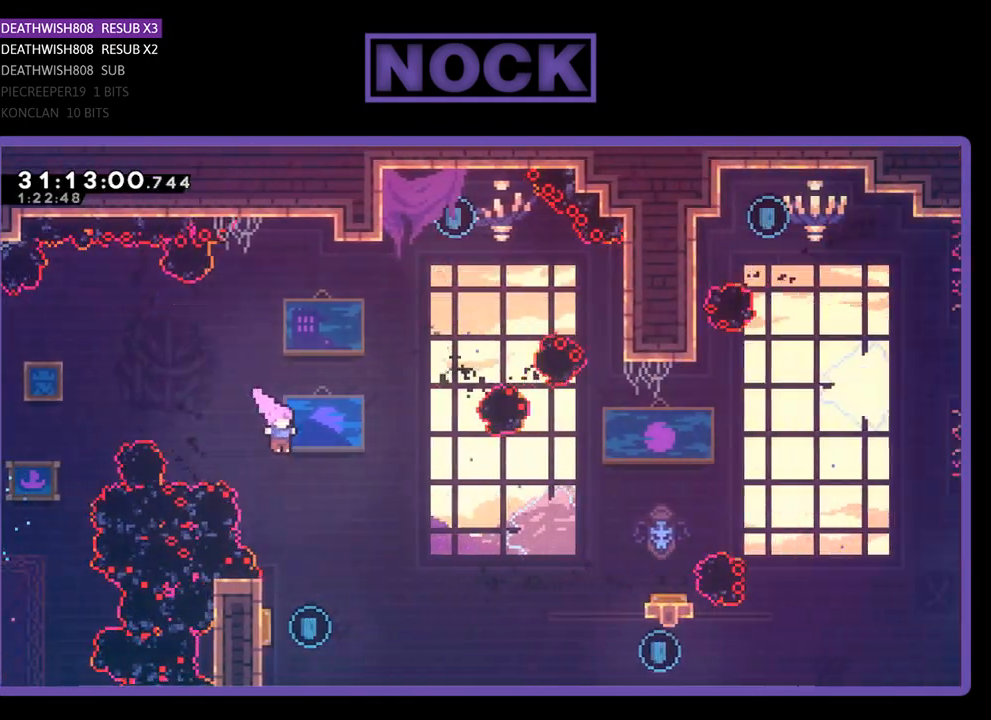
{"buttons": ["R2"], "left_stick": "center", "events": [[233, "DPAD_LEFT", "down"], [333, "DPAD_LEFT", "up"]]}
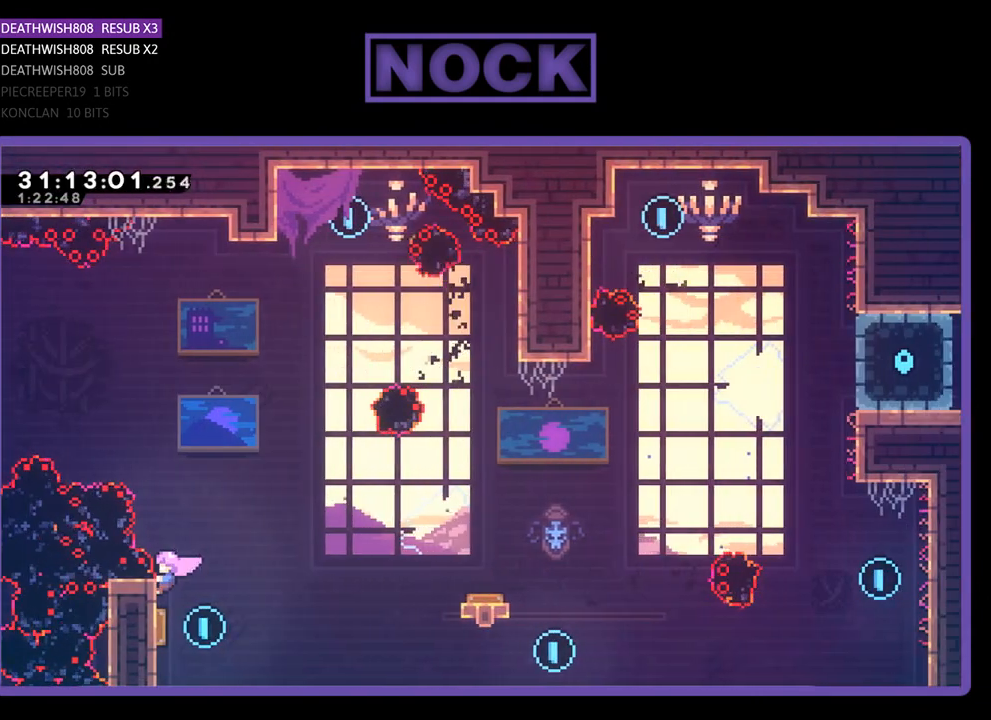
{"buttons": ["R2"], "left_stick": "center", "events": []}
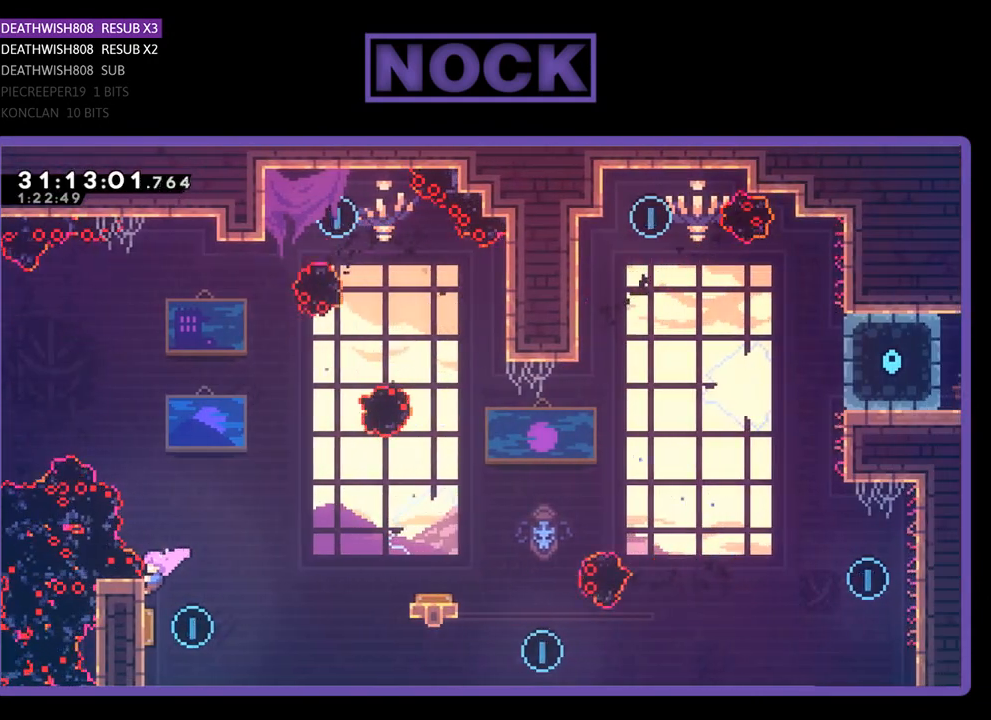
{"buttons": ["R2", "DPAD_RIGHT"], "left_stick": "center", "events": [[267, "DPAD_DOWN", "down"], [467, "DPAD_RIGHT", "down"], [500, "DPAD_DOWN", "up"]]}
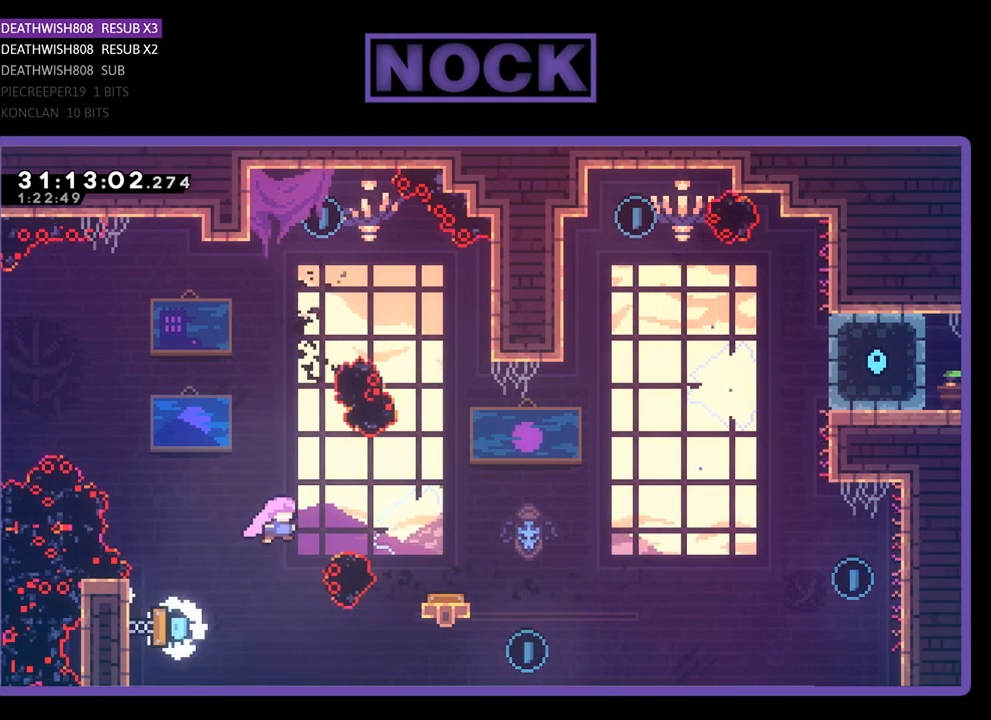
{"buttons": ["CIRCLE", "R2", "DPAD_UP", "DPAD_RIGHT"], "left_stick": "center", "events": [[200, "DPAD_UP", "down"], [233, "DPAD_UP", "up"], [467, "CIRCLE", "down"], [467, "DPAD_UP", "down"]]}
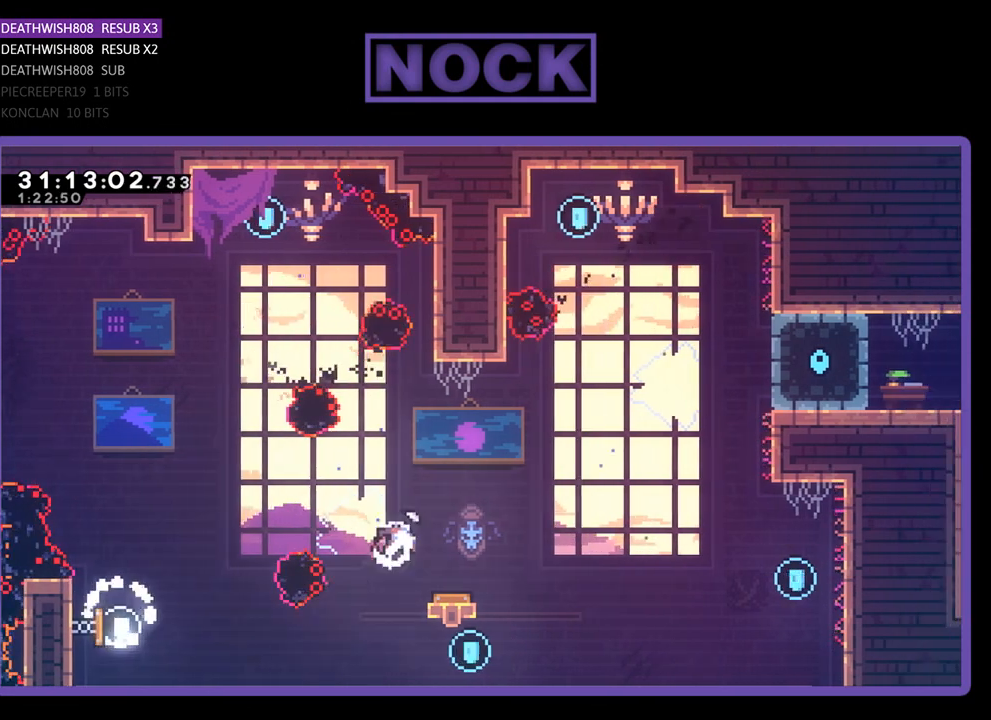
{"buttons": ["R2"], "left_stick": "center", "events": [[100, "DPAD_RIGHT", "up"], [167, "CIRCLE", "up"], [267, "DPAD_RIGHT", "down"], [267, "DPAD_UP", "up"], [300, "DPAD_RIGHT", "up"]]}
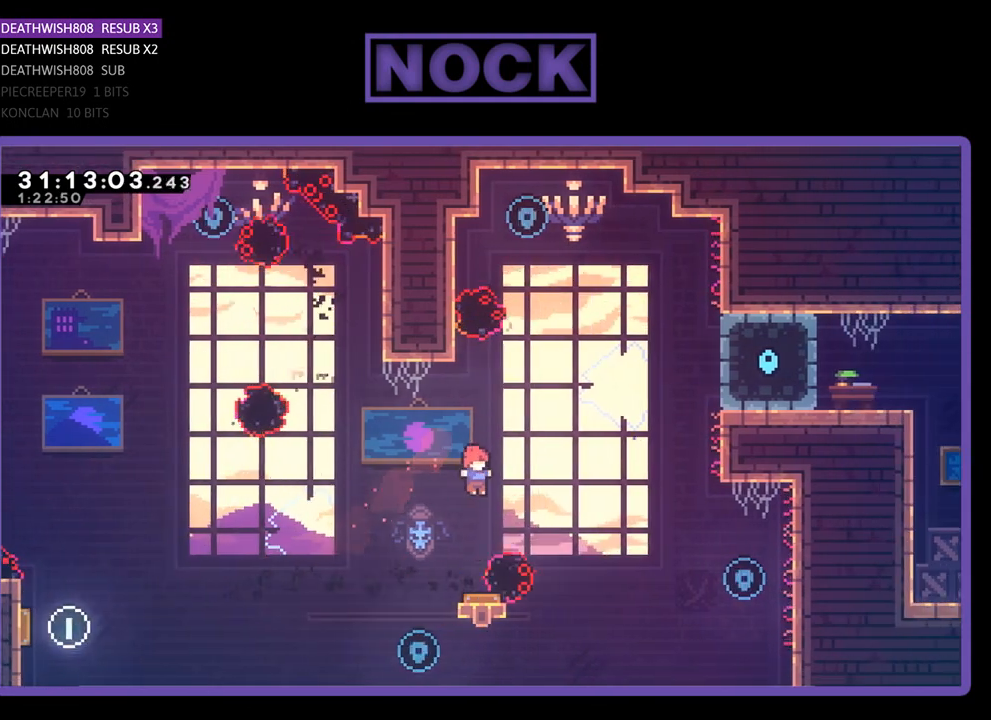
{"buttons": ["R2"], "left_stick": "center", "events": [[333, "DPAD_RIGHT", "down"], [467, "DPAD_RIGHT", "up"]]}
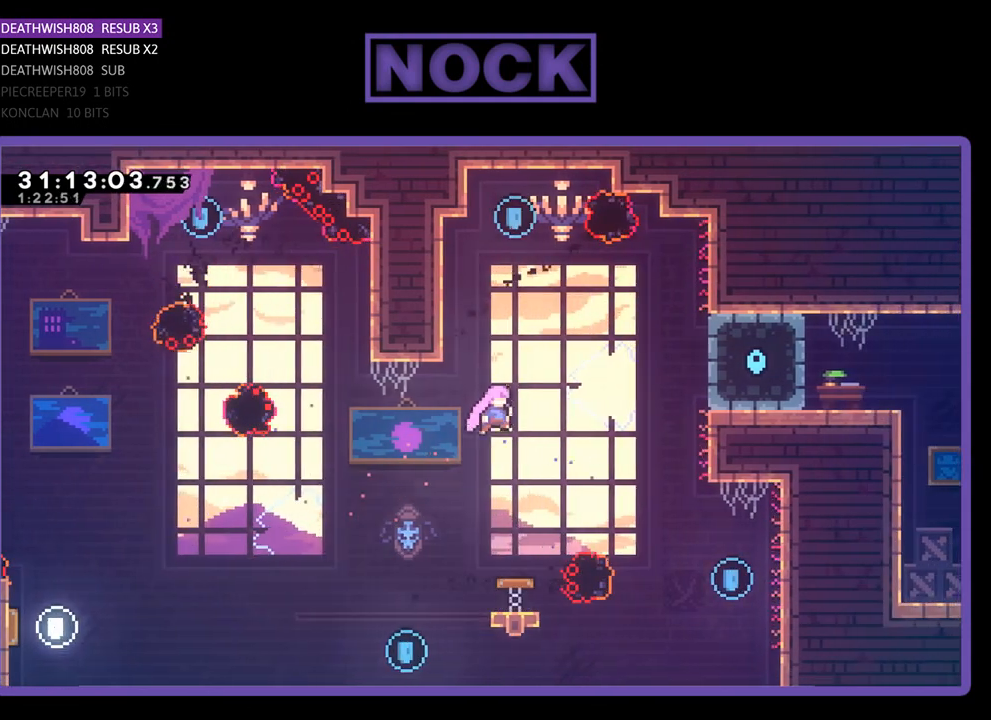
{"buttons": ["CIRCLE", "R2", "DPAD_UP"], "left_stick": "center", "events": [[100, "DPAD_RIGHT", "down"], [267, "DPAD_UP", "down"], [300, "CIRCLE", "down"], [300, "DPAD_RIGHT", "up"]]}
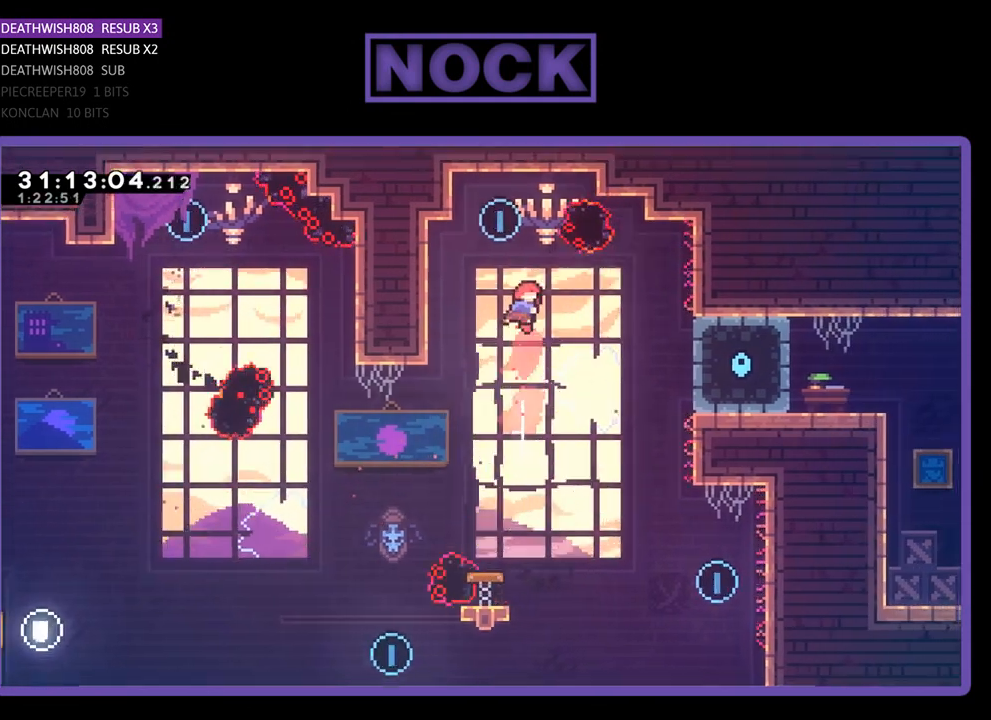
{"buttons": ["R2", "DPAD_RIGHT"], "left_stick": "center", "events": [[167, "DPAD_LEFT", "down"], [367, "CIRCLE", "up"], [367, "DPAD_LEFT", "up"], [433, "DPAD_RIGHT", "down"], [433, "DPAD_UP", "up"]]}
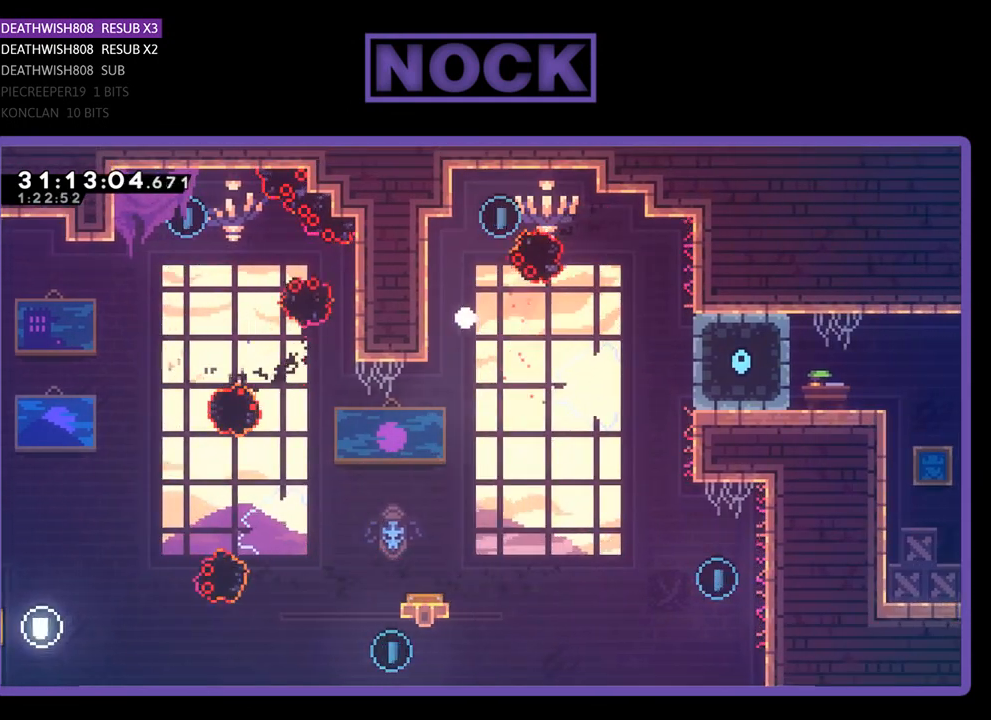
{"buttons": [], "left_stick": "center", "events": [[67, "DPAD_RIGHT", "up"], [67, "R2", "up"]]}
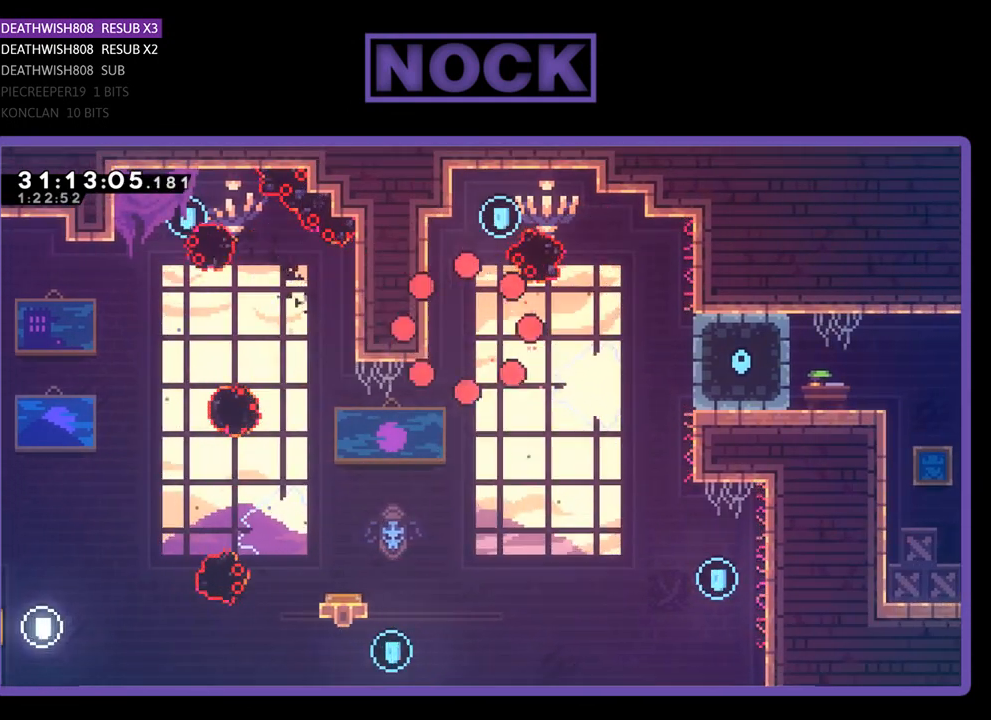
{"buttons": [], "left_stick": "center", "events": []}
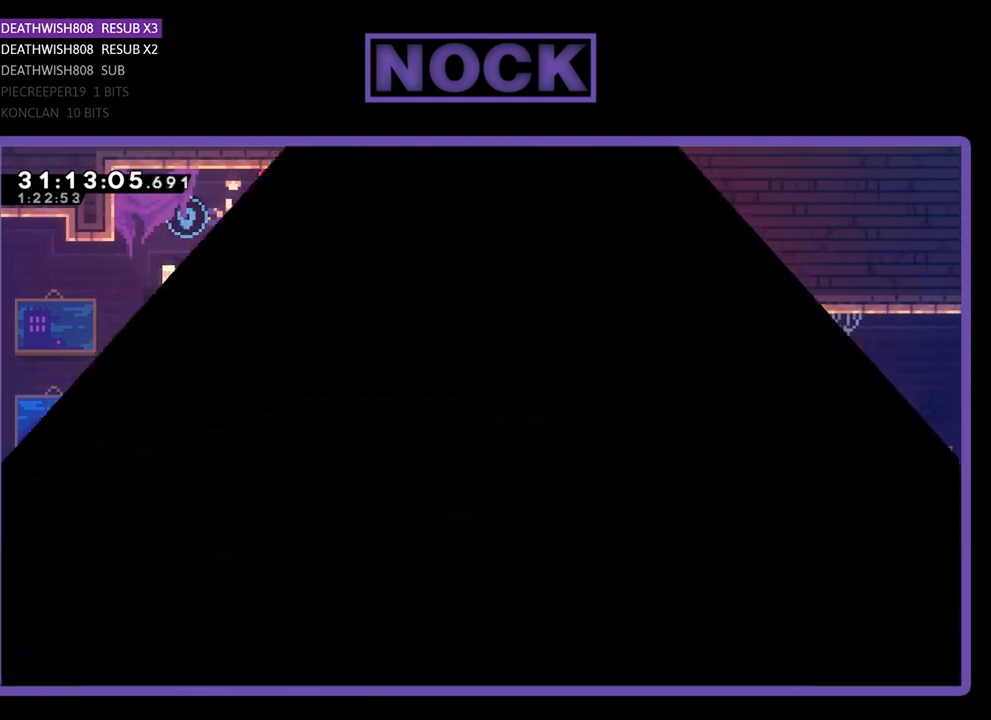
{"buttons": ["R2"], "left_stick": "center", "events": [[133, "R2", "down"]]}
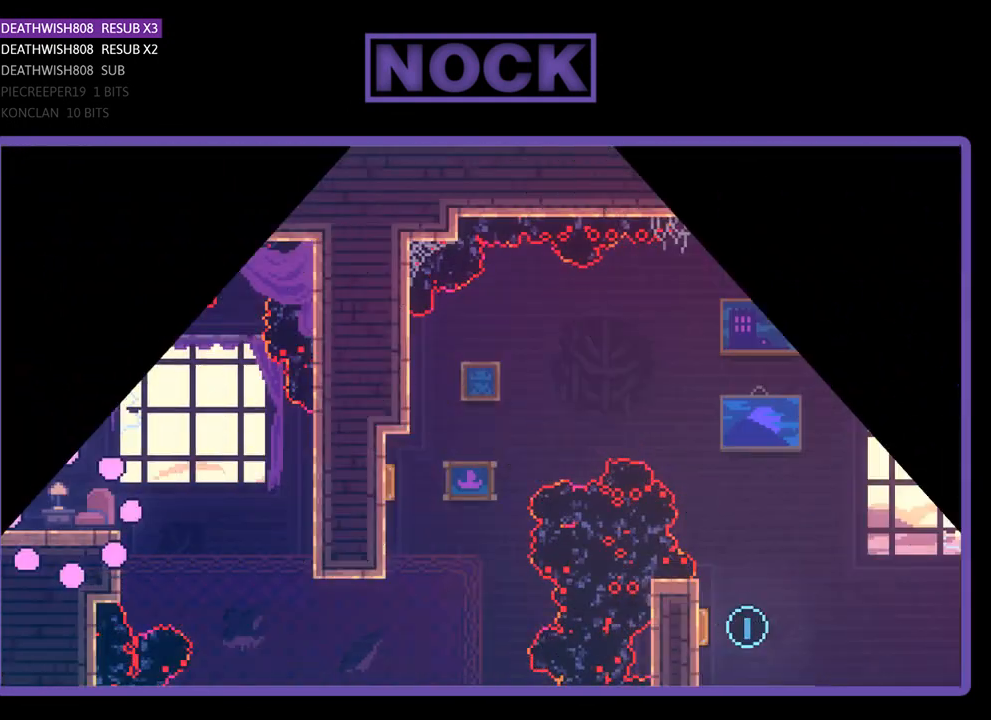
{"buttons": ["CROSS", "R2", "DPAD_RIGHT"], "left_stick": "center", "events": [[300, "DPAD_RIGHT", "down"], [467, "CROSS", "down"]]}
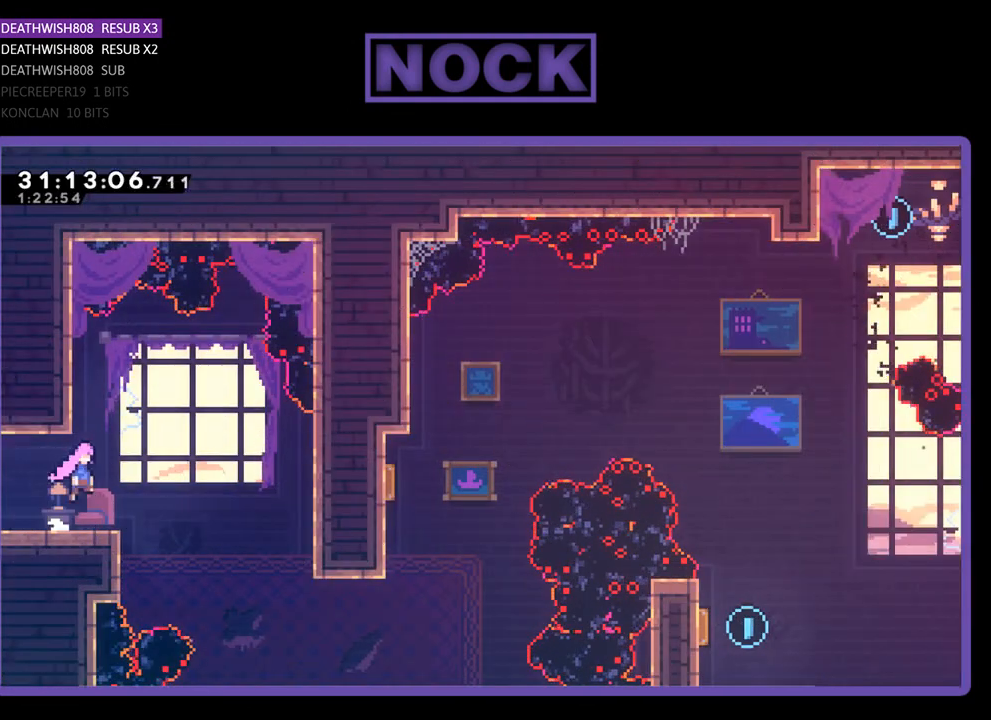
{"buttons": ["R2", "DPAD_RIGHT"], "left_stick": "center", "events": [[167, "CROSS", "up"]]}
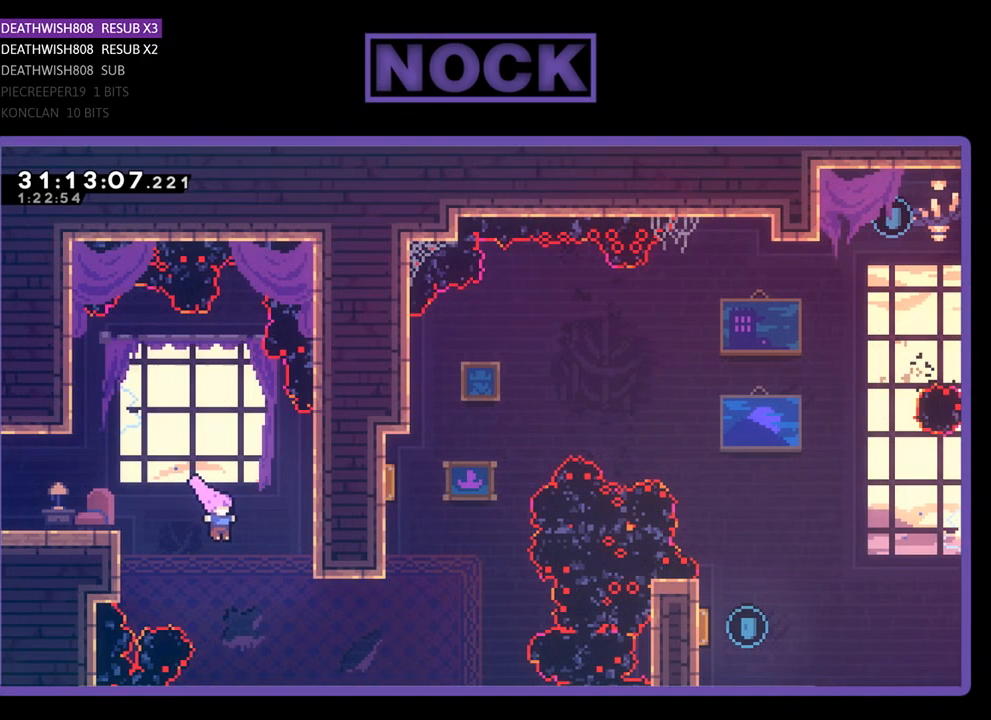
{"buttons": ["R2", "DPAD_UP"], "left_stick": "center", "events": [[233, "CIRCLE", "down"], [367, "DPAD_UP", "down"], [433, "CIRCLE", "up"], [433, "DPAD_RIGHT", "up"]]}
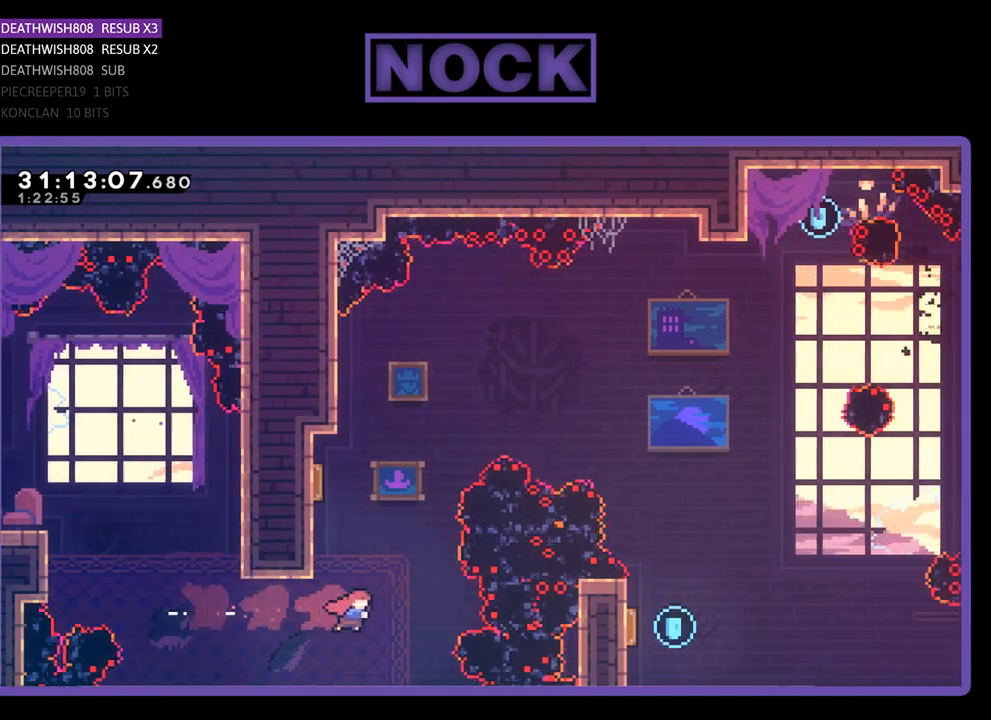
{"buttons": ["R2", "DPAD_UP"], "left_stick": "center", "events": [[67, "CIRCLE", "down"], [133, "DPAD_LEFT", "down"], [367, "CIRCLE", "up"], [500, "DPAD_LEFT", "up"]]}
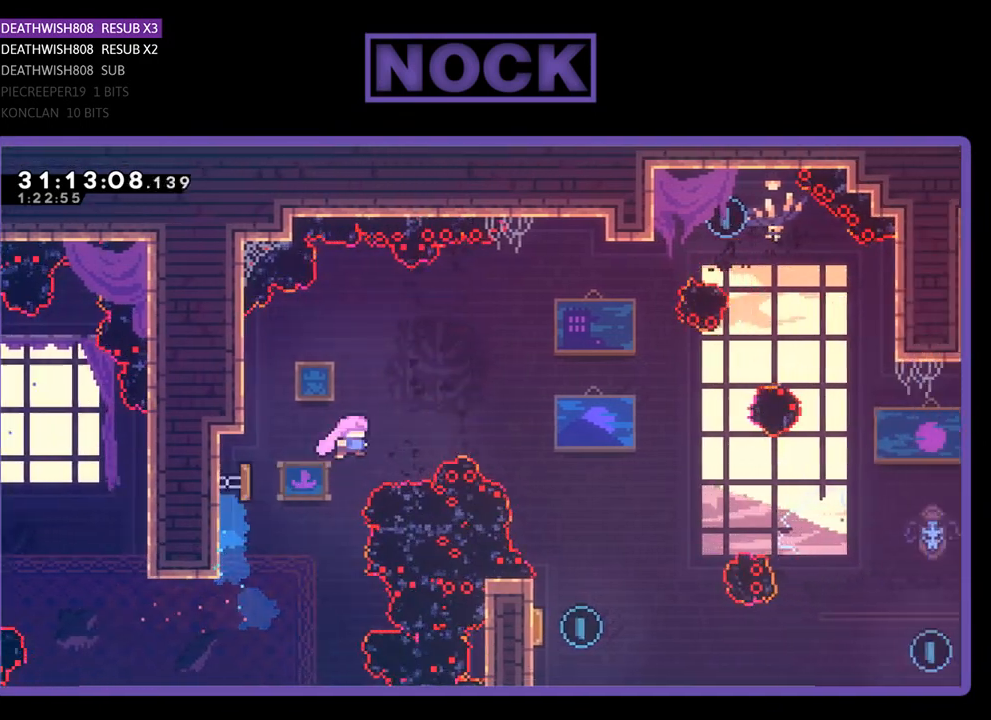
{"buttons": ["R2", "DPAD_RIGHT"], "left_stick": "center", "events": [[67, "DPAD_RIGHT", "down"], [100, "DPAD_UP", "up"]]}
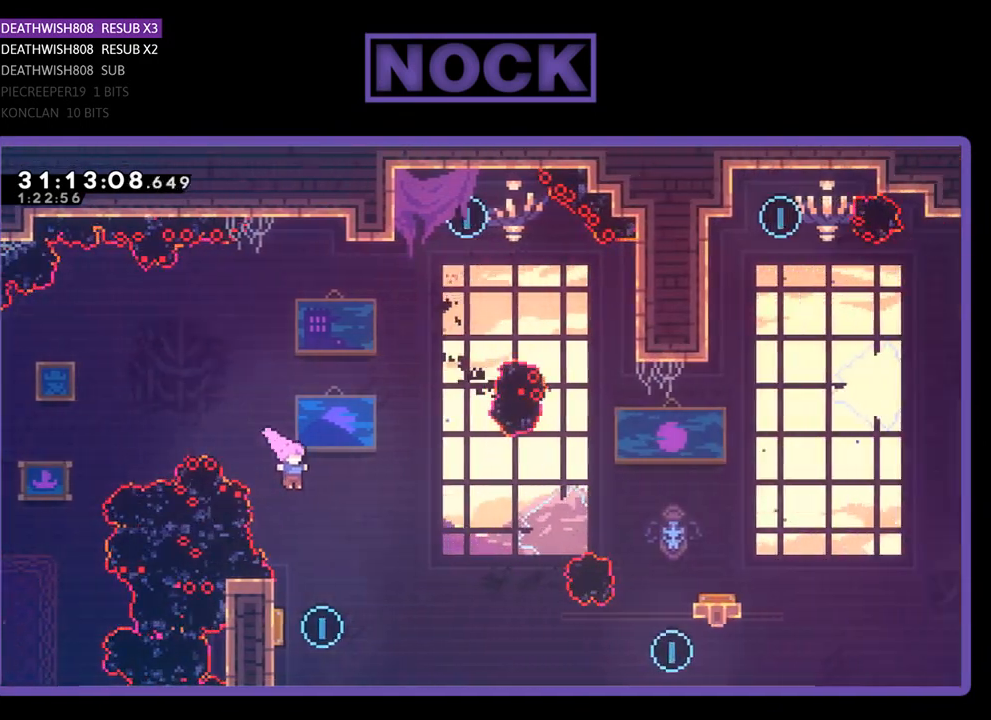
{"buttons": ["R2", "DPAD_LEFT"], "left_stick": "center", "events": [[33, "DPAD_RIGHT", "up"], [367, "DPAD_LEFT", "down"]]}
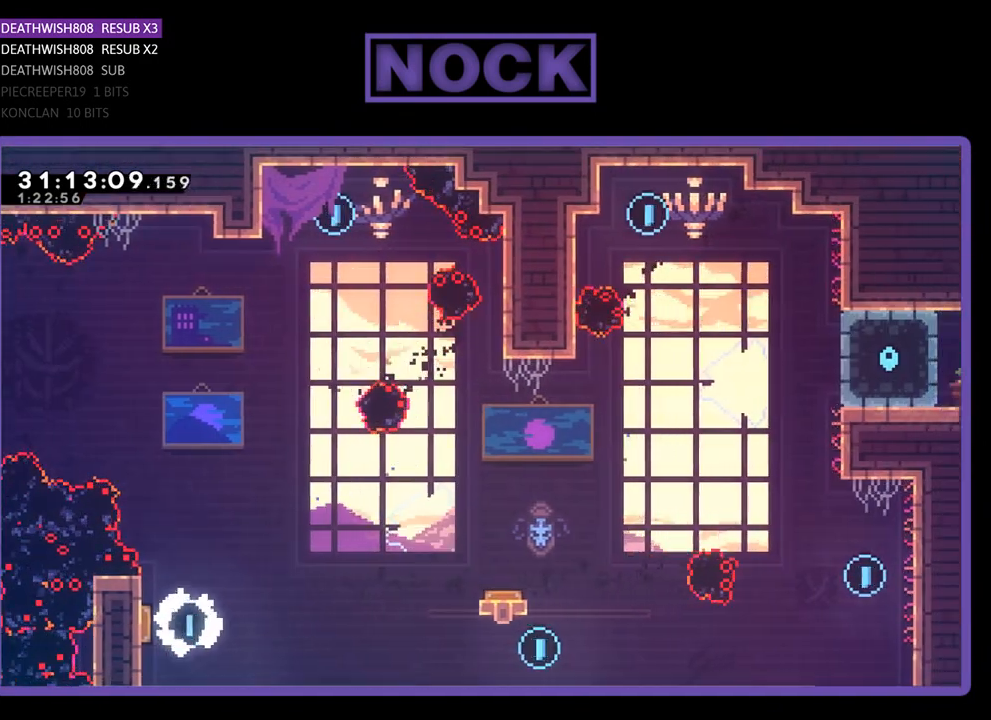
{"buttons": ["R2"], "left_stick": "center", "events": [[233, "DPAD_UP", "down"], [367, "DPAD_LEFT", "up"], [500, "DPAD_UP", "up"]]}
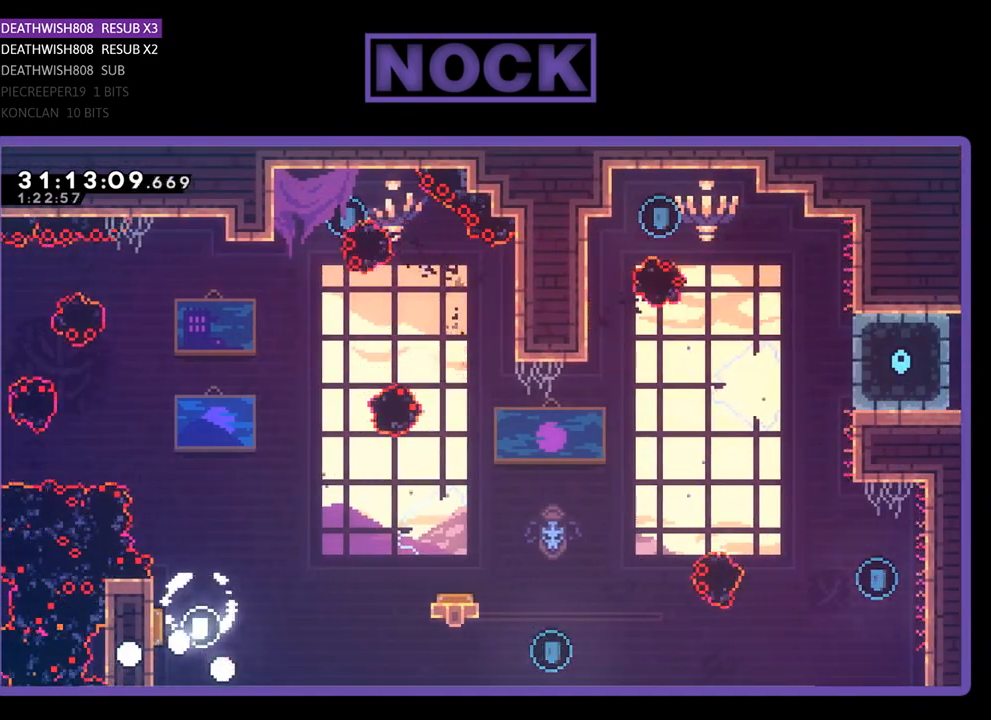
{"buttons": [], "left_stick": "center", "events": [[33, "R2", "up"]]}
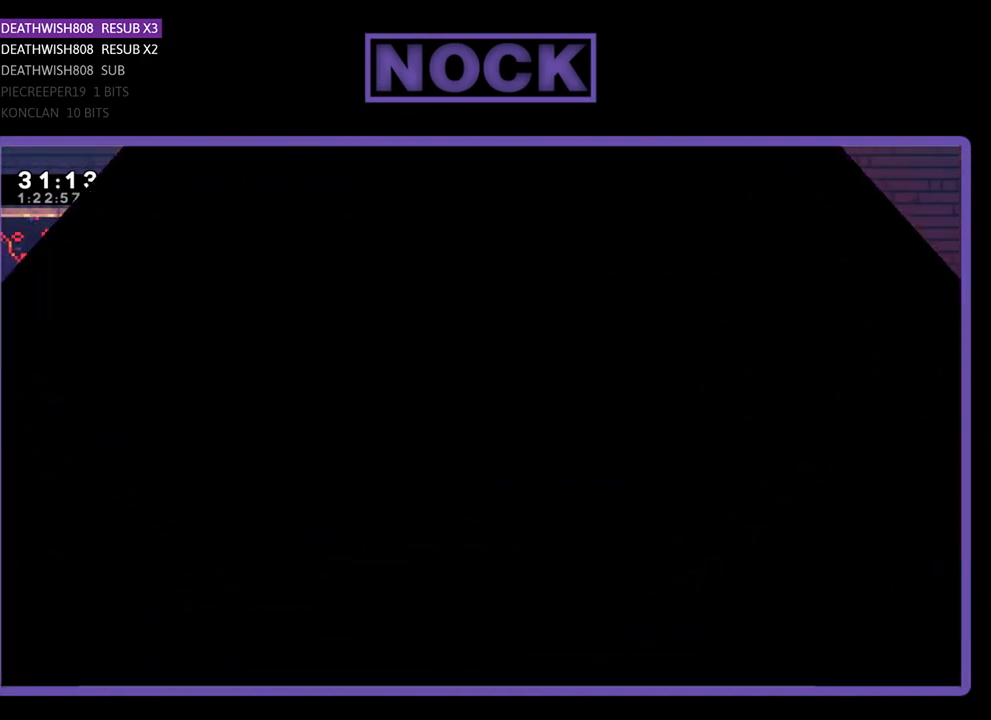
{"buttons": [], "left_stick": "center", "events": []}